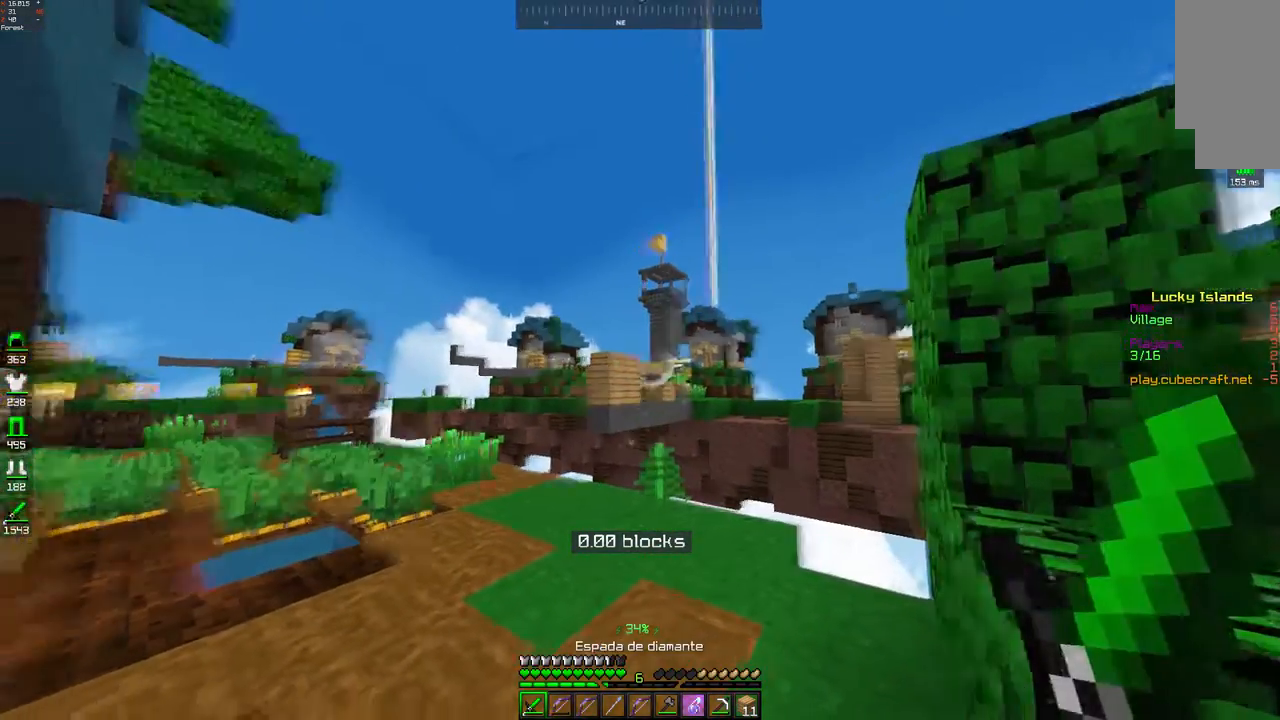
Gameplay with keyboard and mouse; each line is a JSON object with the keys and mouse buttons held at the frame after it. "events" lists presses ("down") and releases ("up") of "a", "d", "s", "space", "w", "mouse_left" and "mouse_right" between this image and that frame as [ms after this image, input, new state], when the widget could be followed in between. "mouse_left", "mouse_right" = the "left", "right" buttons of the "mouse" list. No other keys are recorded. Fast repeated clicks can show as one long hold. Mouse movement is not recorded.
{"keys": ["w"], "mouse": [], "events": [[50, "w", "down"], [200, "space", "down"], [467, "space", "up"]]}
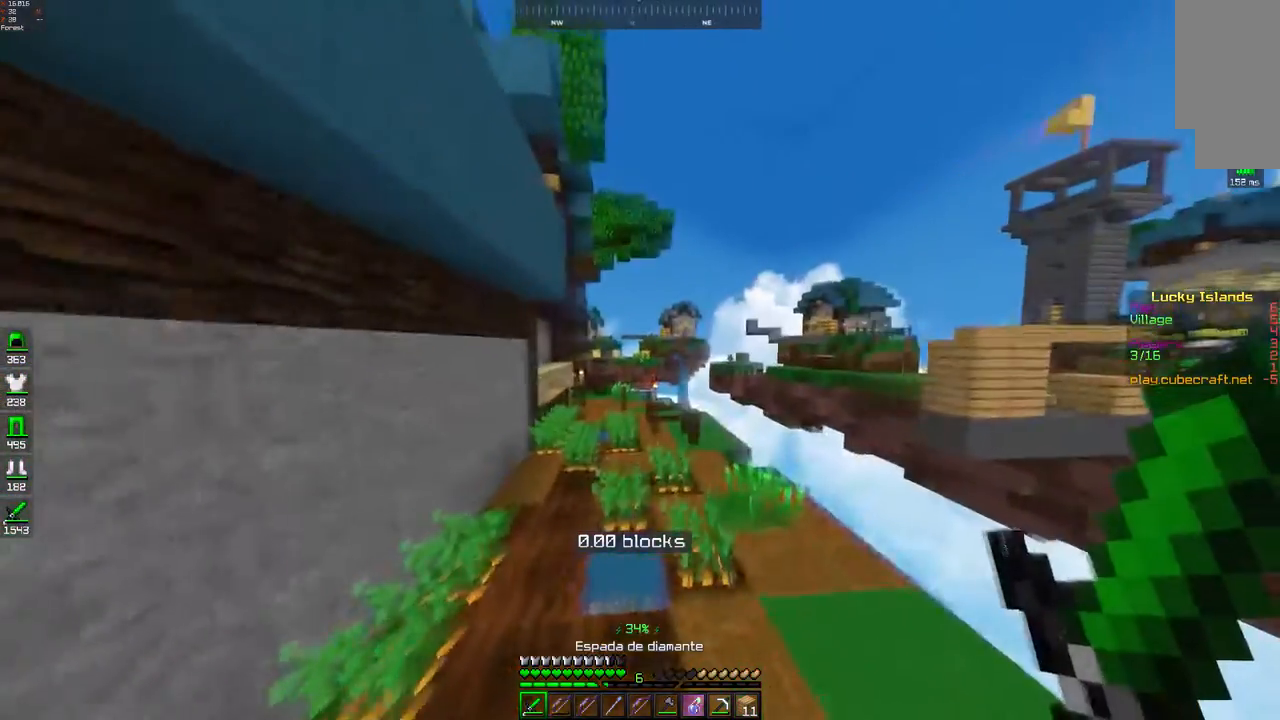
{"keys": ["a", "space", "w"], "mouse": [], "events": [[150, "a", "down"], [150, "space", "down"]]}
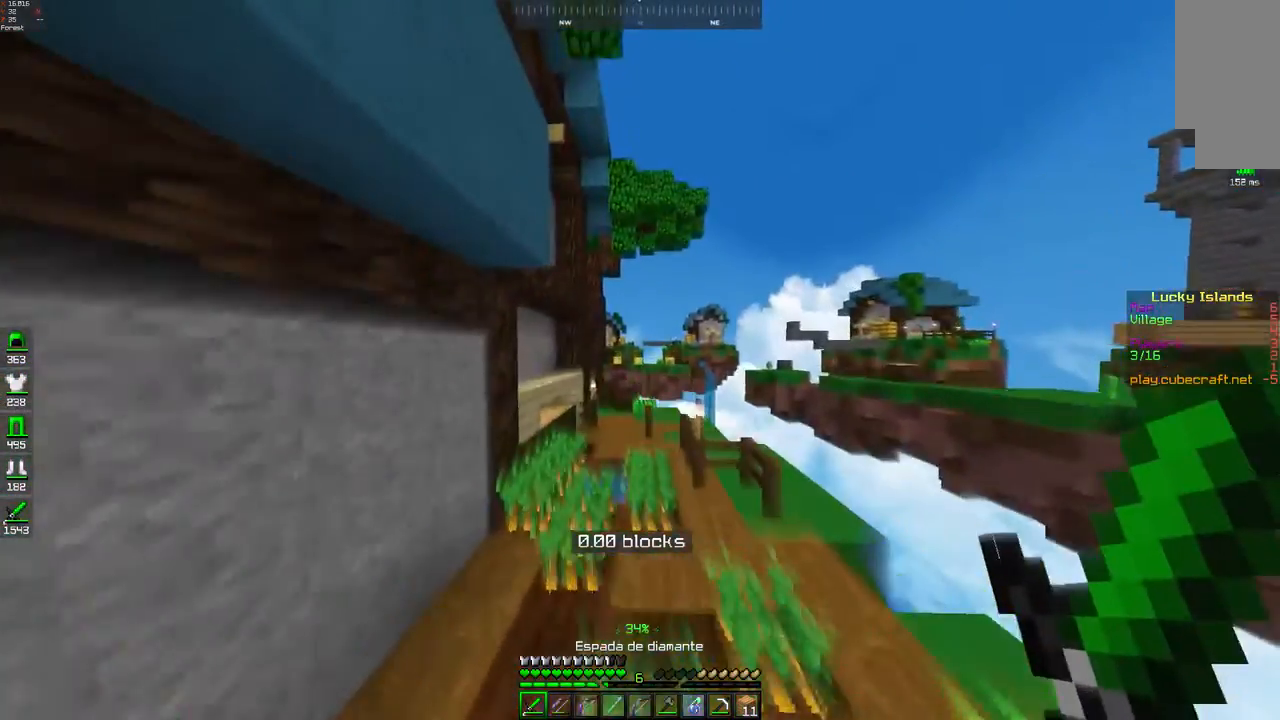
{"keys": [], "mouse": [], "events": [[17, "space", "up"], [117, "a", "up"], [167, "w", "up"]]}
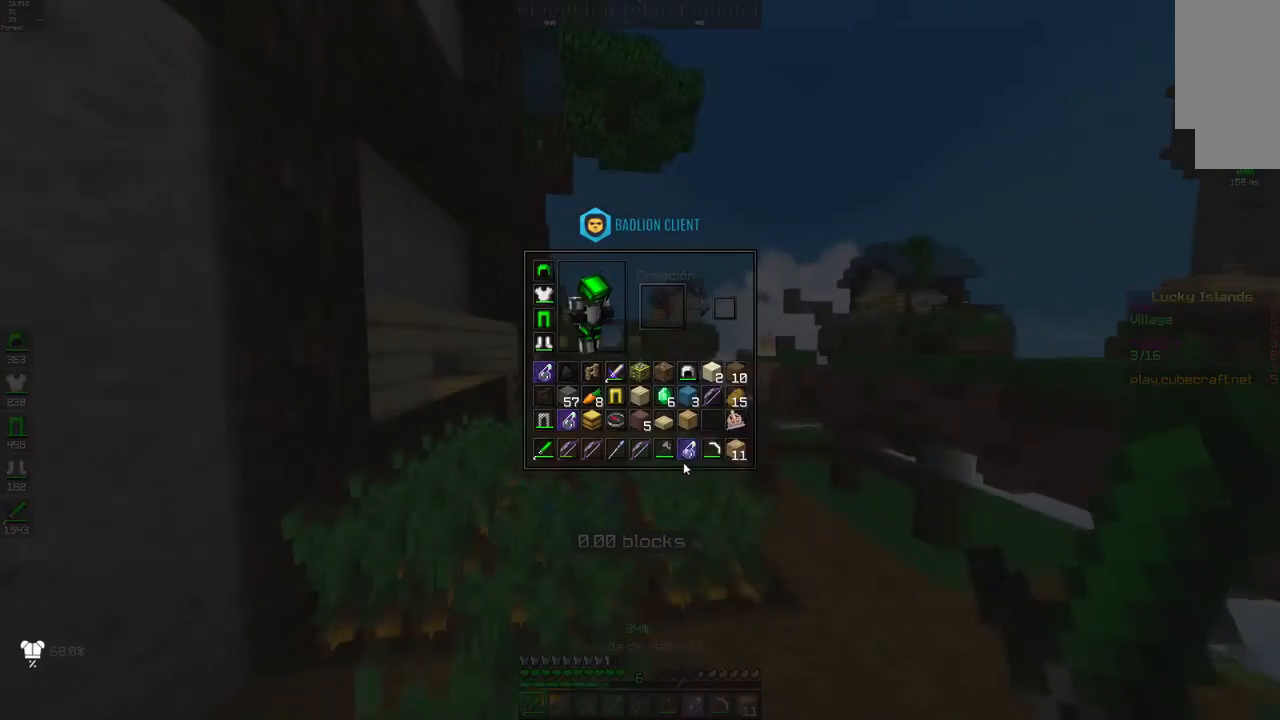
{"keys": [], "mouse": [], "events": []}
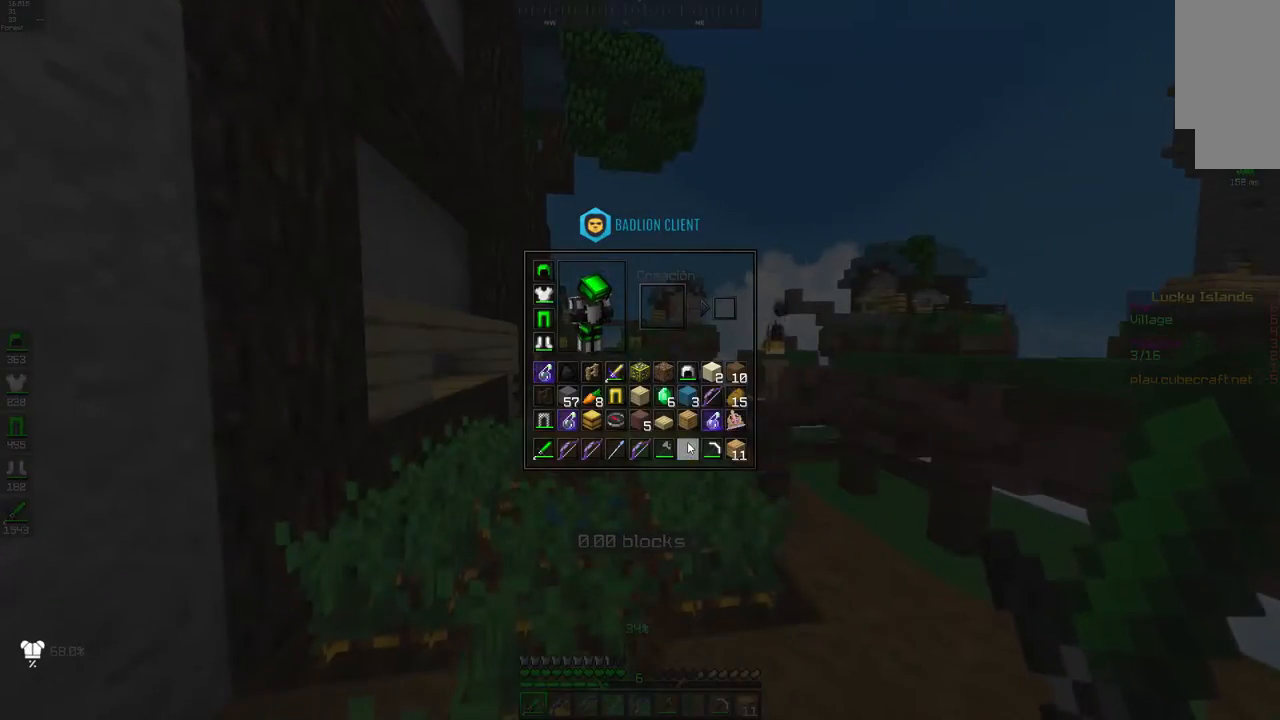
{"keys": [], "mouse": [], "events": []}
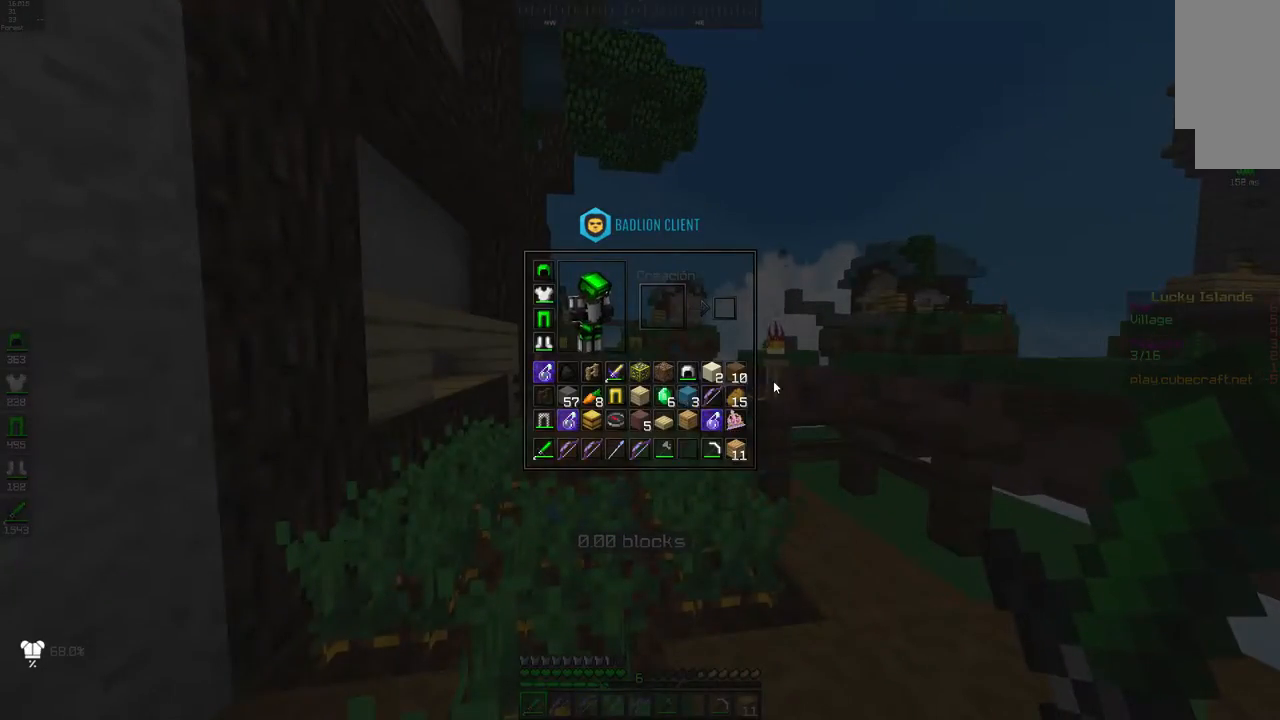
{"keys": [], "mouse": [], "events": []}
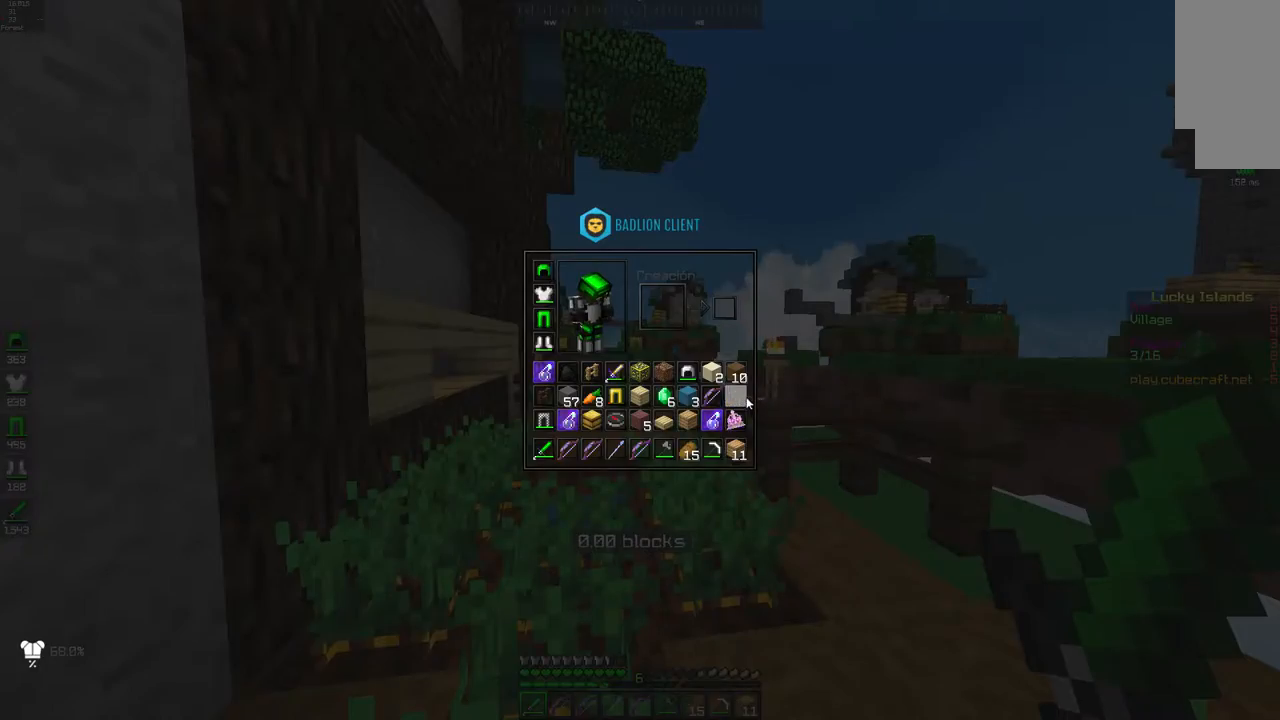
{"keys": ["d"], "mouse": [], "events": [[350, "d", "down"]]}
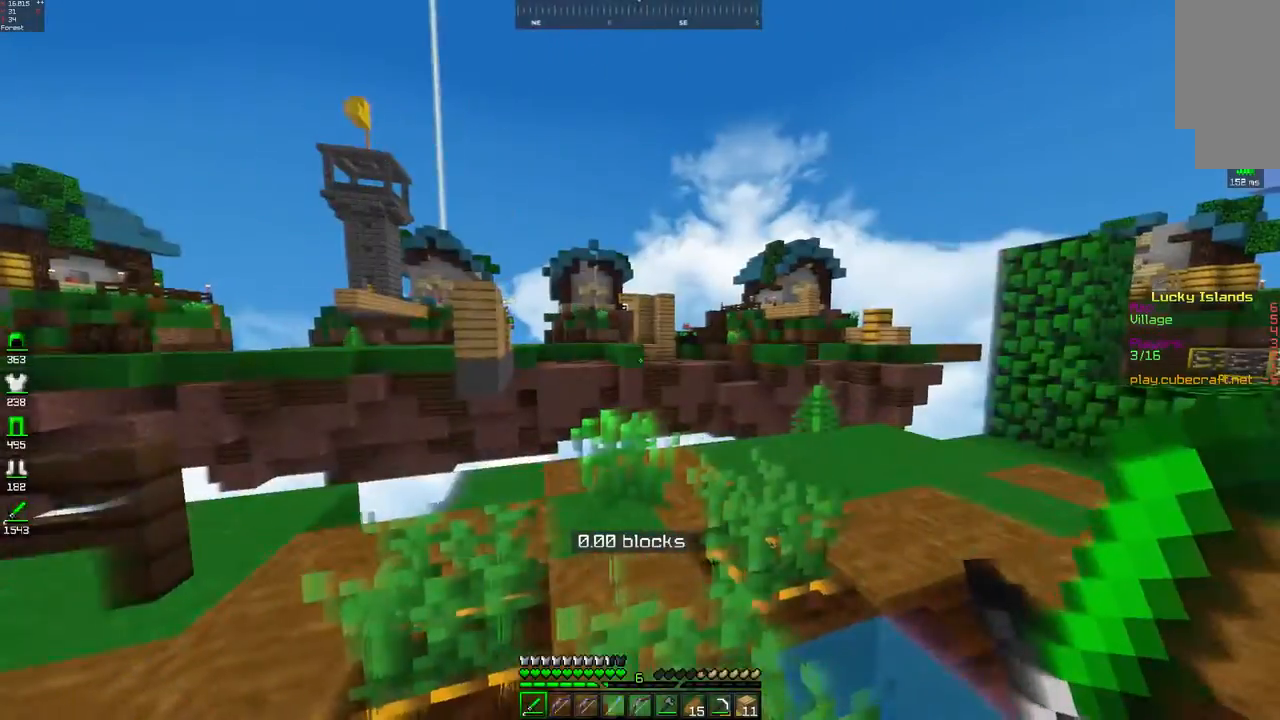
{"keys": ["d"], "mouse": [], "events": [[283, "mouse_right", "down"], [383, "mouse_right", "up"]]}
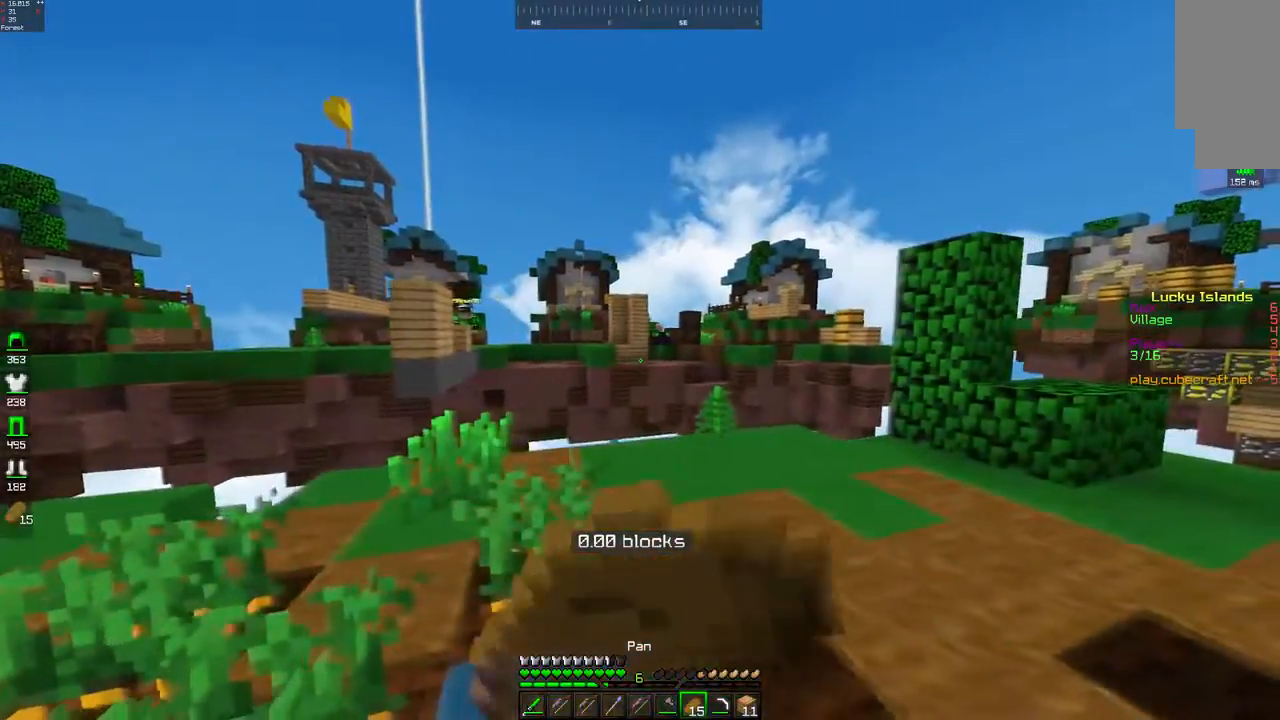
{"keys": ["d", "w"], "mouse": [], "events": [[100, "w", "down"]]}
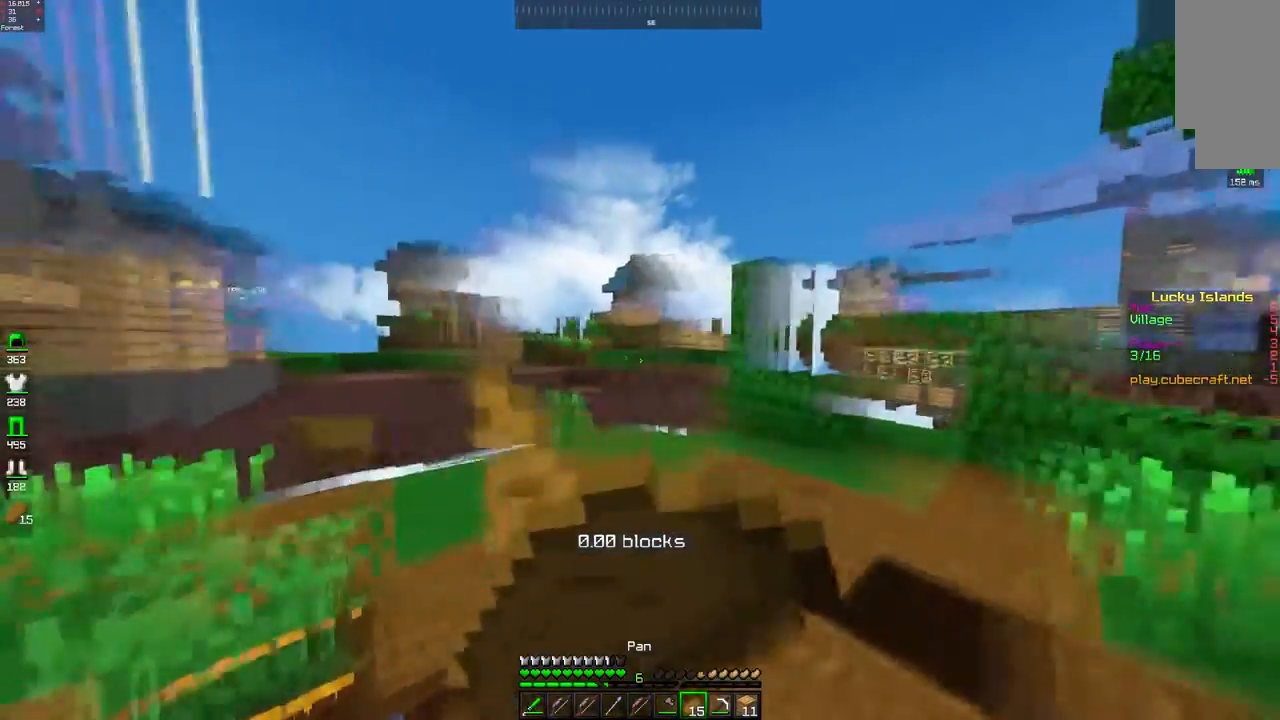
{"keys": ["d"], "mouse": [], "events": [[417, "w", "up"]]}
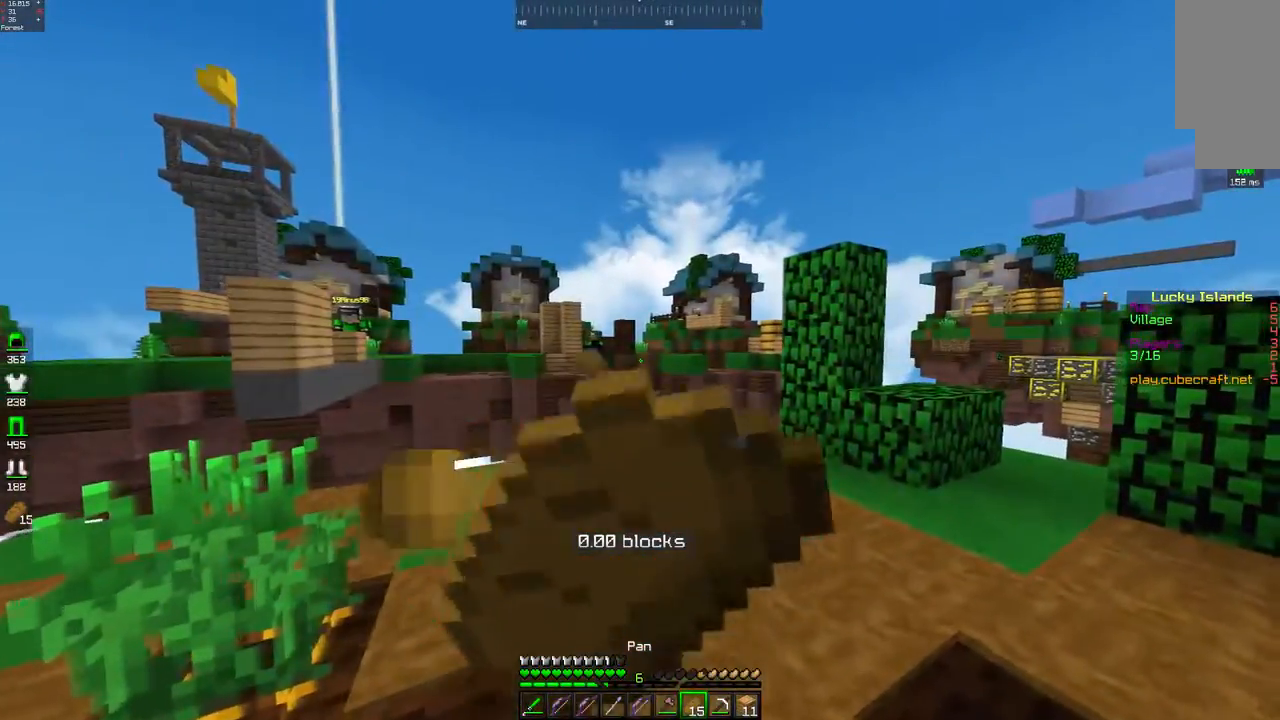
{"keys": ["d", "w"], "mouse": [], "events": [[250, "w", "down"]]}
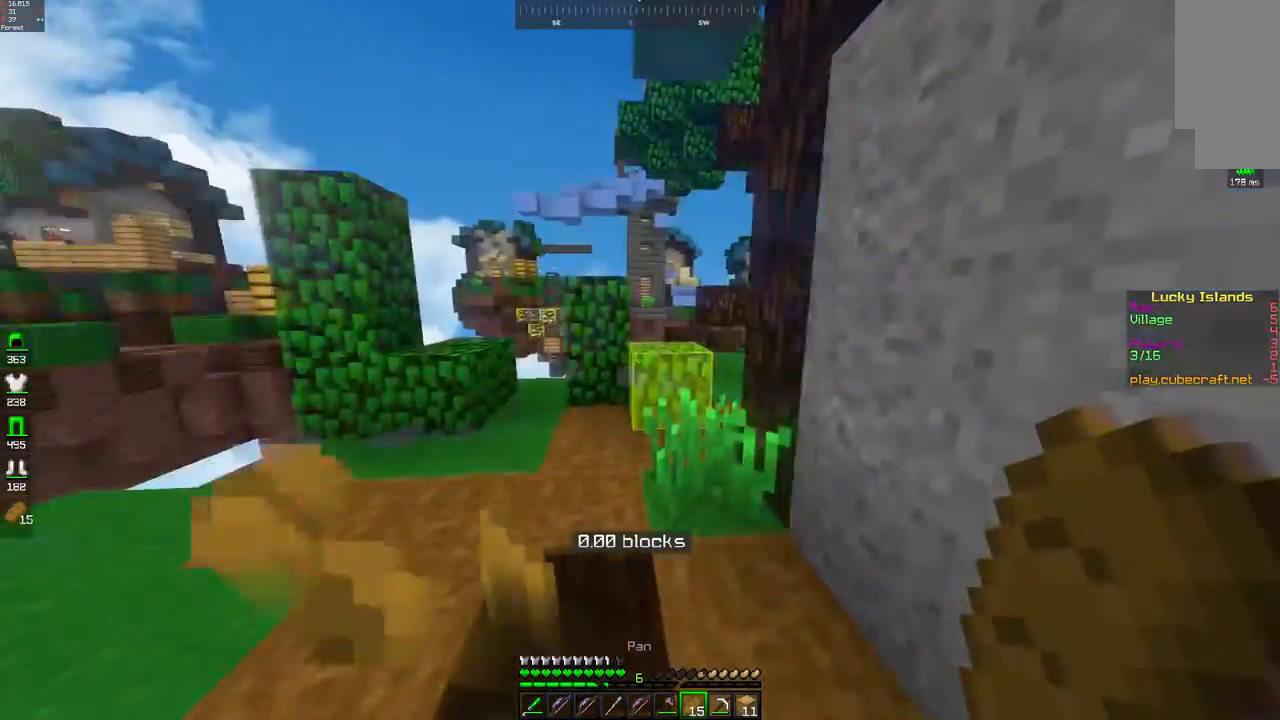
{"keys": ["a", "d", "w"], "mouse": [], "events": [[100, "a", "down"], [167, "d", "up"], [500, "d", "down"]]}
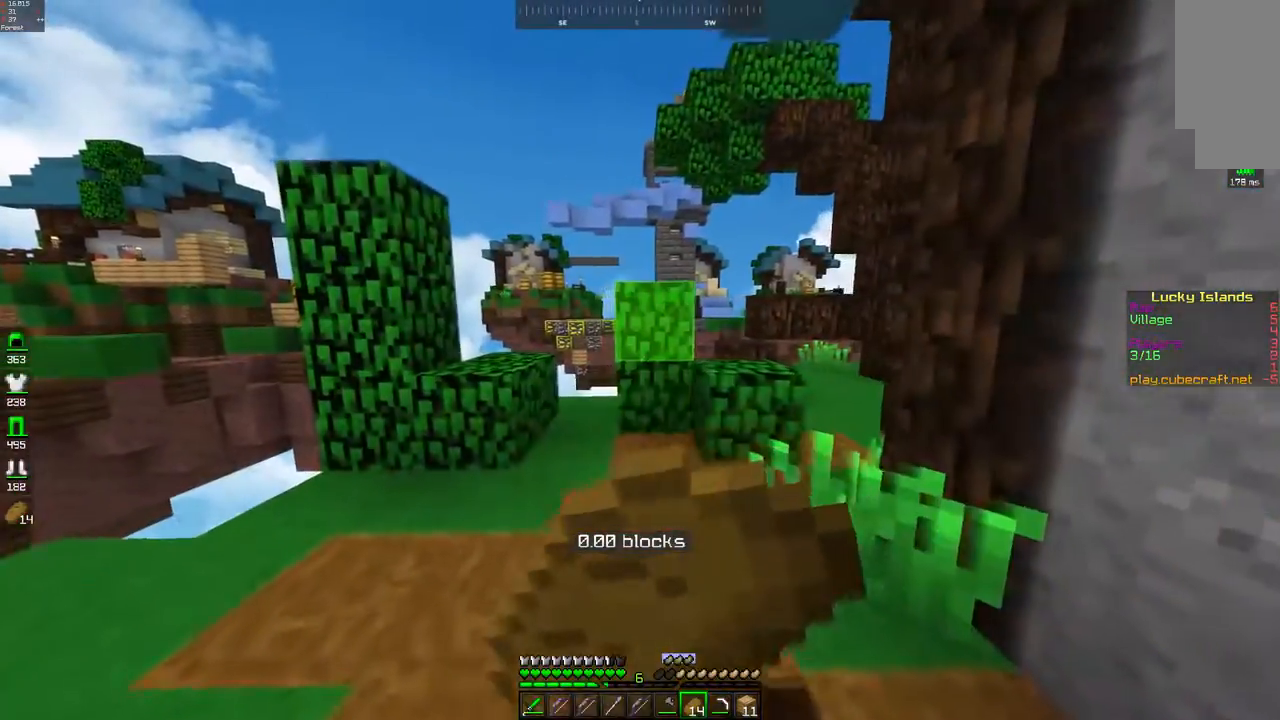
{"keys": ["d", "w"], "mouse": [], "events": [[117, "a", "up"]]}
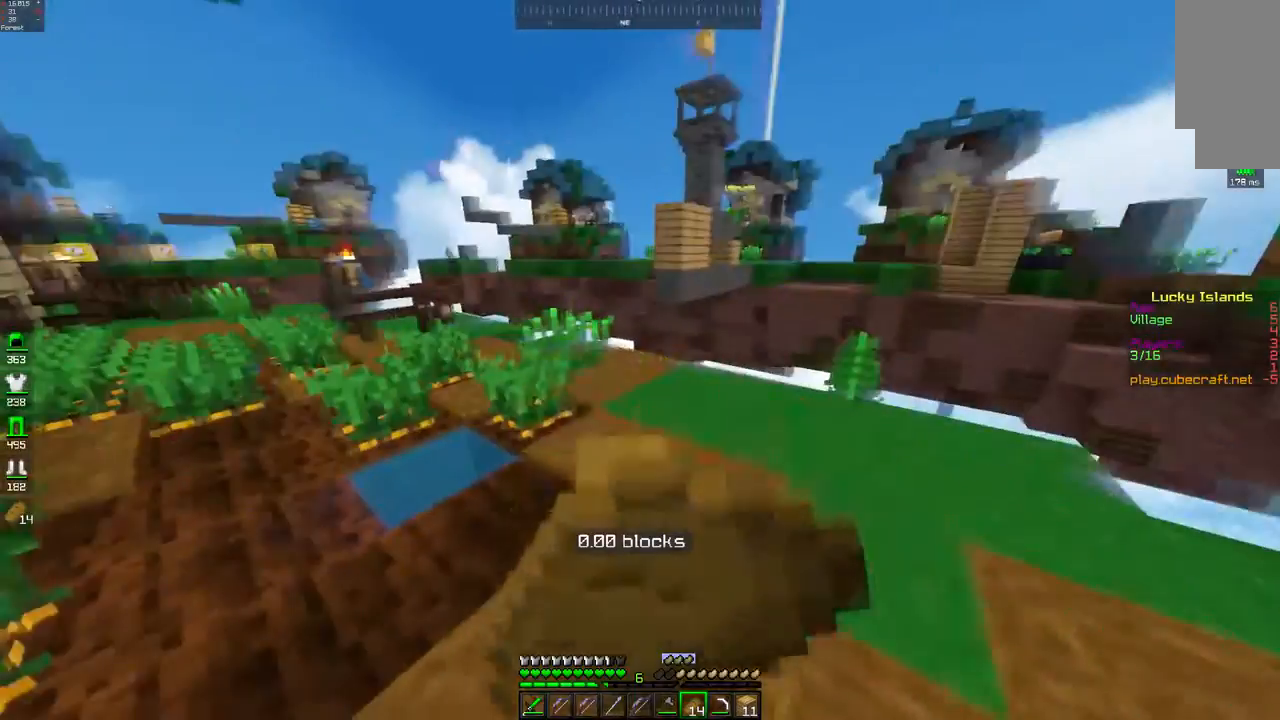
{"keys": ["a", "s"], "mouse": [], "events": [[67, "w", "up"], [150, "s", "down"], [367, "d", "up"], [500, "a", "down"]]}
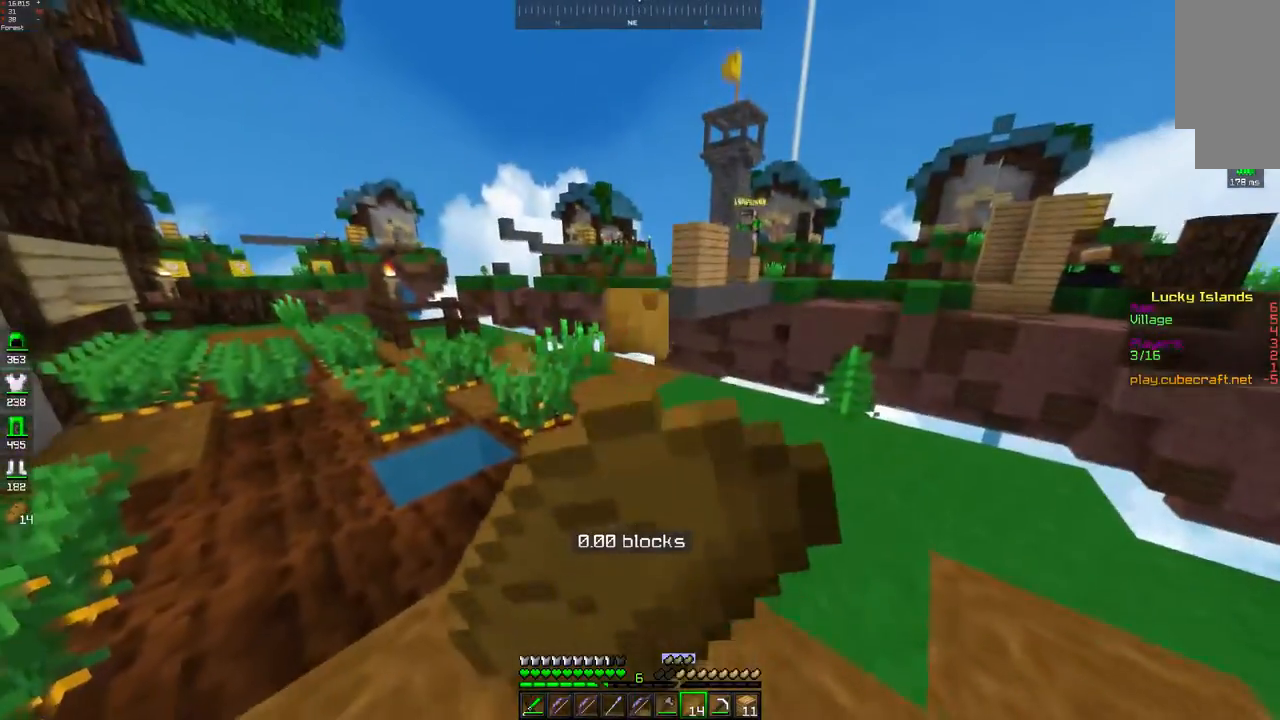
{"keys": ["d", "s"], "mouse": [], "events": [[467, "a", "up"], [500, "d", "down"]]}
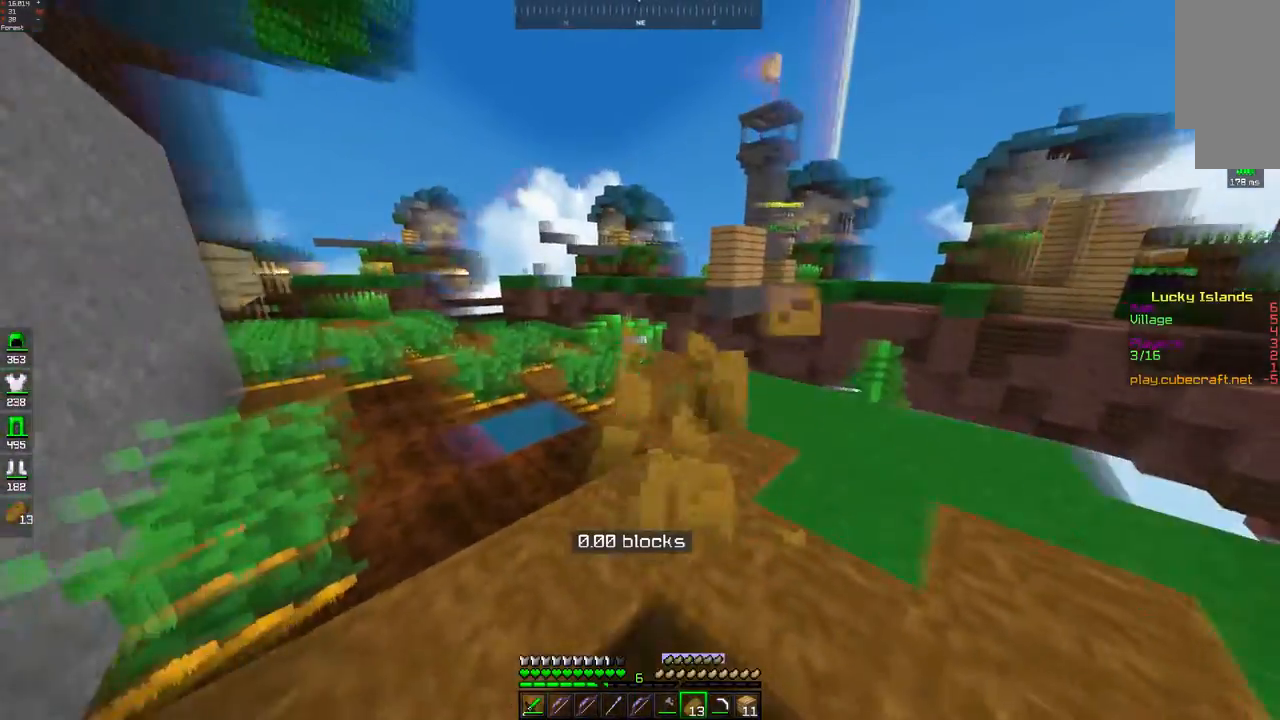
{"keys": ["a", "s"], "mouse": [], "events": [[217, "s", "up"], [267, "d", "up"], [300, "s", "down"], [400, "a", "down"]]}
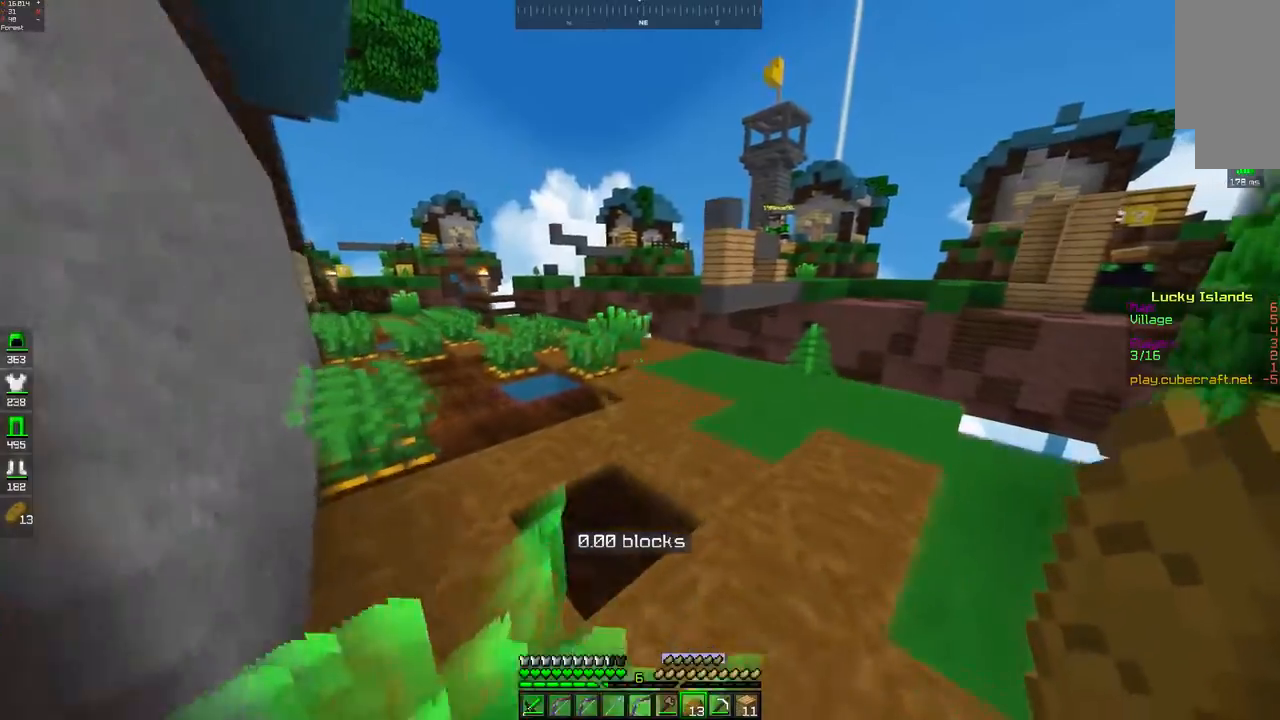
{"keys": [], "mouse": [], "events": [[117, "a", "up"], [250, "w", "down"], [317, "s", "up"], [417, "w", "up"]]}
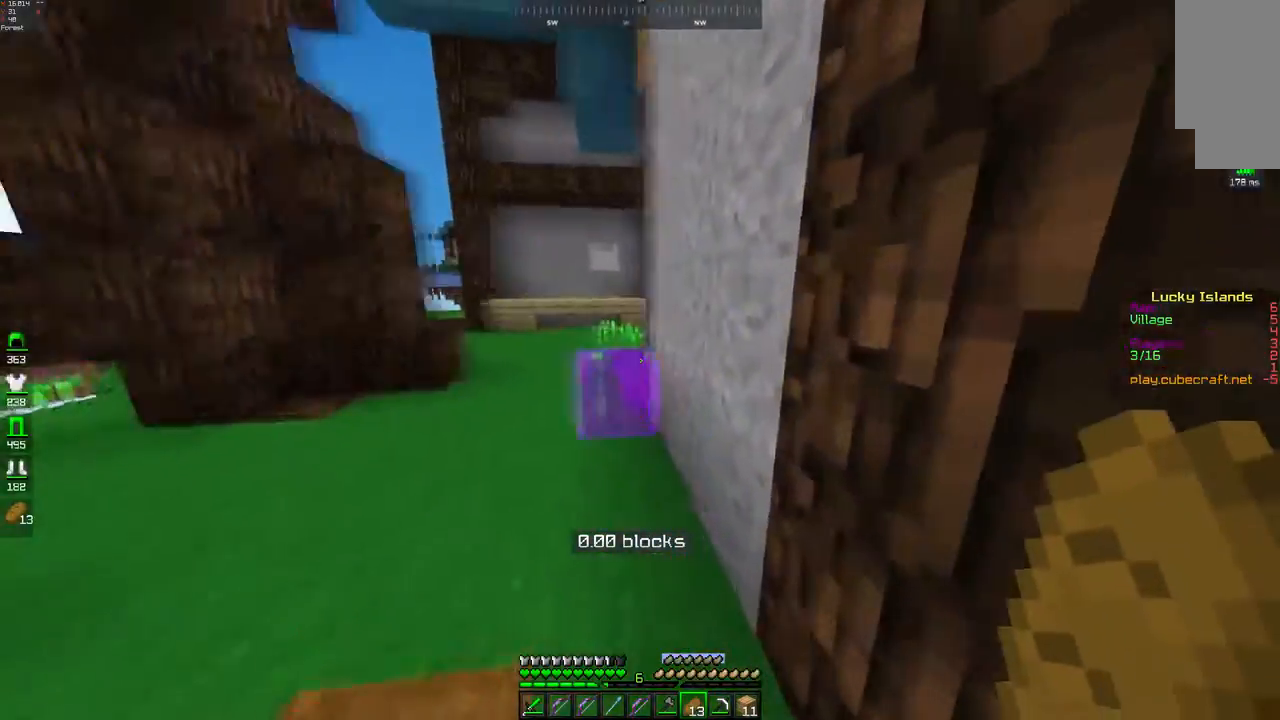
{"keys": ["w"], "mouse": [], "events": [[50, "w", "down"], [200, "space", "down"], [467, "space", "up"]]}
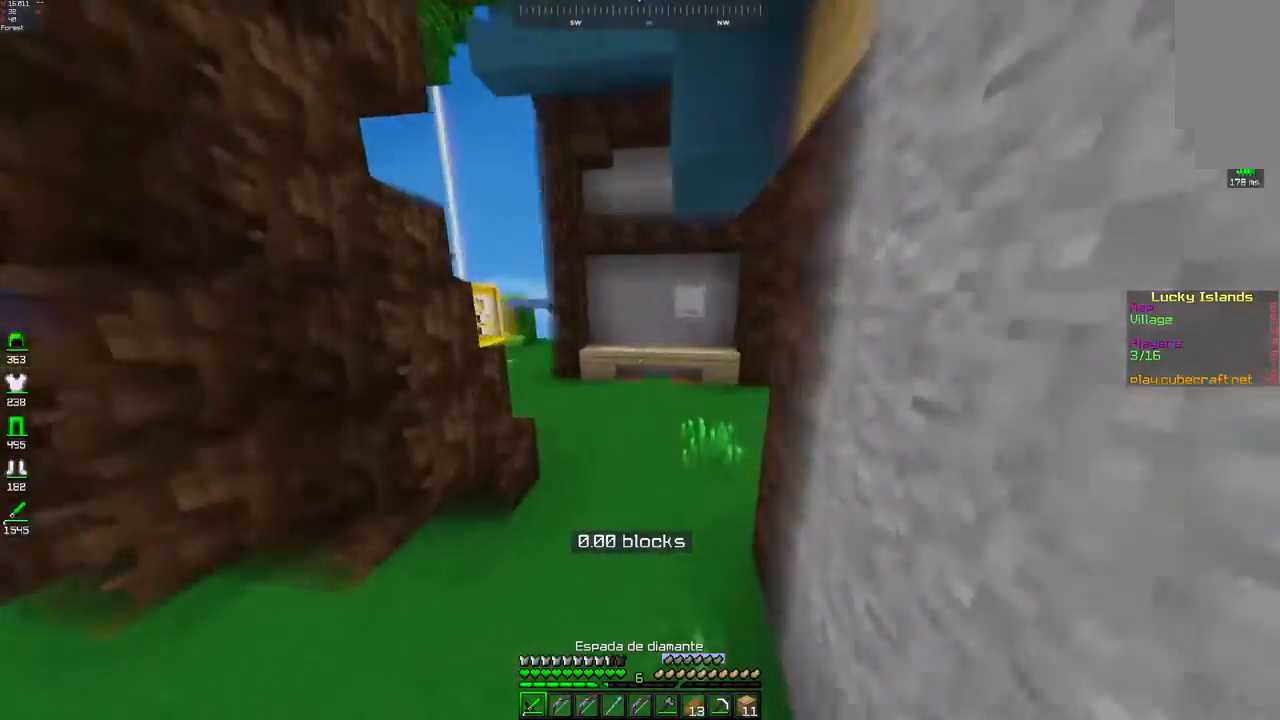
{"keys": ["d", "w"], "mouse": [], "events": [[200, "space", "down"], [417, "space", "up"], [450, "d", "down"]]}
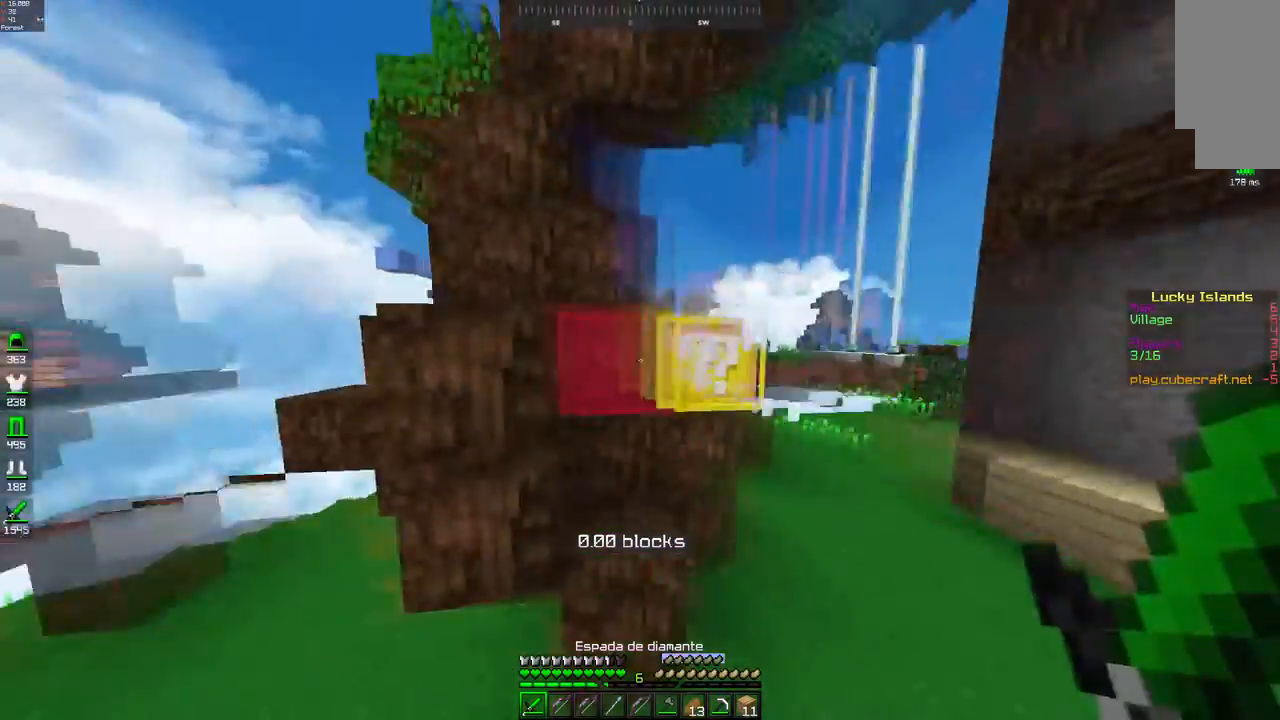
{"keys": [], "mouse": [], "events": [[83, "w", "up"], [167, "d", "up"], [200, "mouse_left", "down"], [283, "mouse_left", "up"]]}
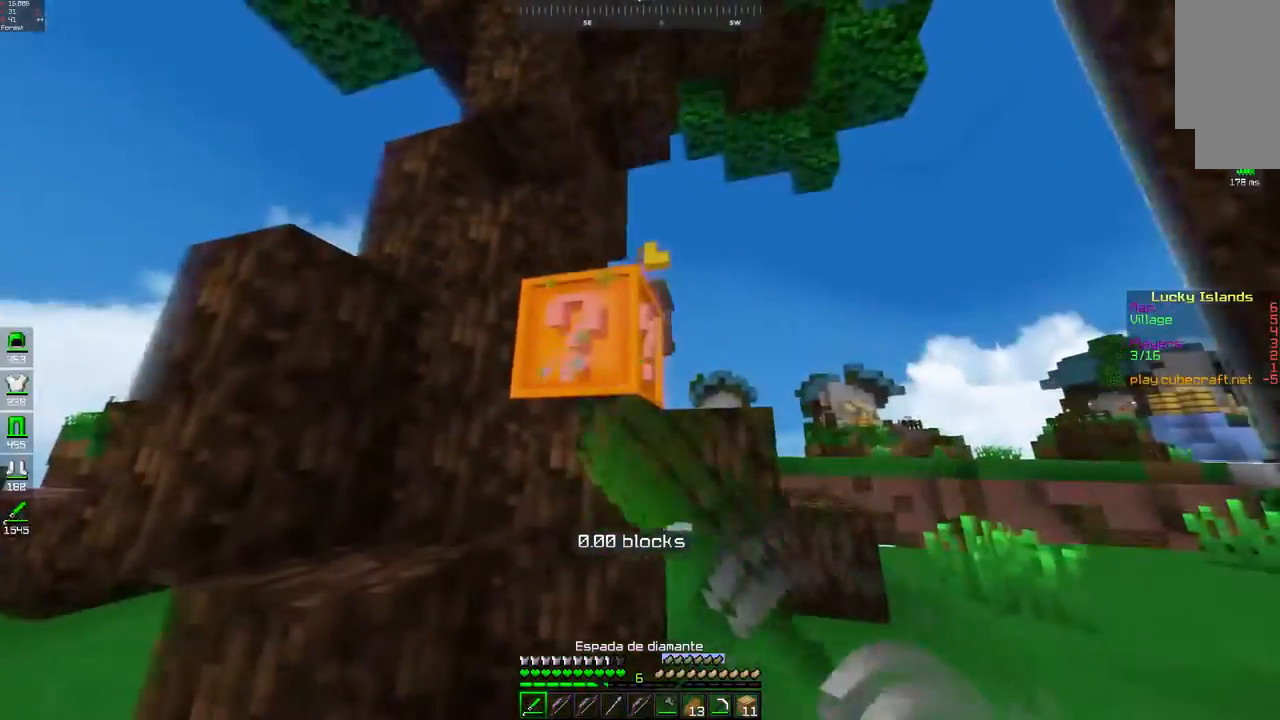
{"keys": [], "mouse": [], "events": []}
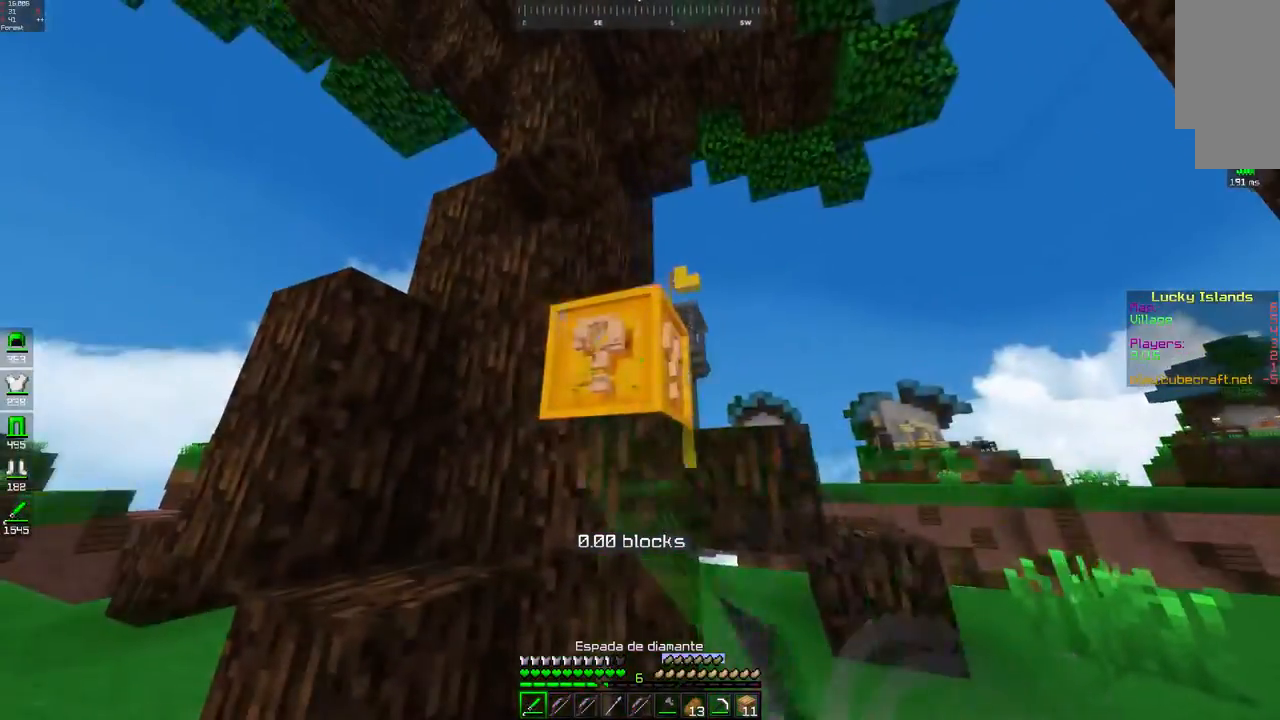
{"keys": ["d"], "mouse": [], "events": [[17, "d", "down"], [233, "d", "up"], [350, "d", "down"]]}
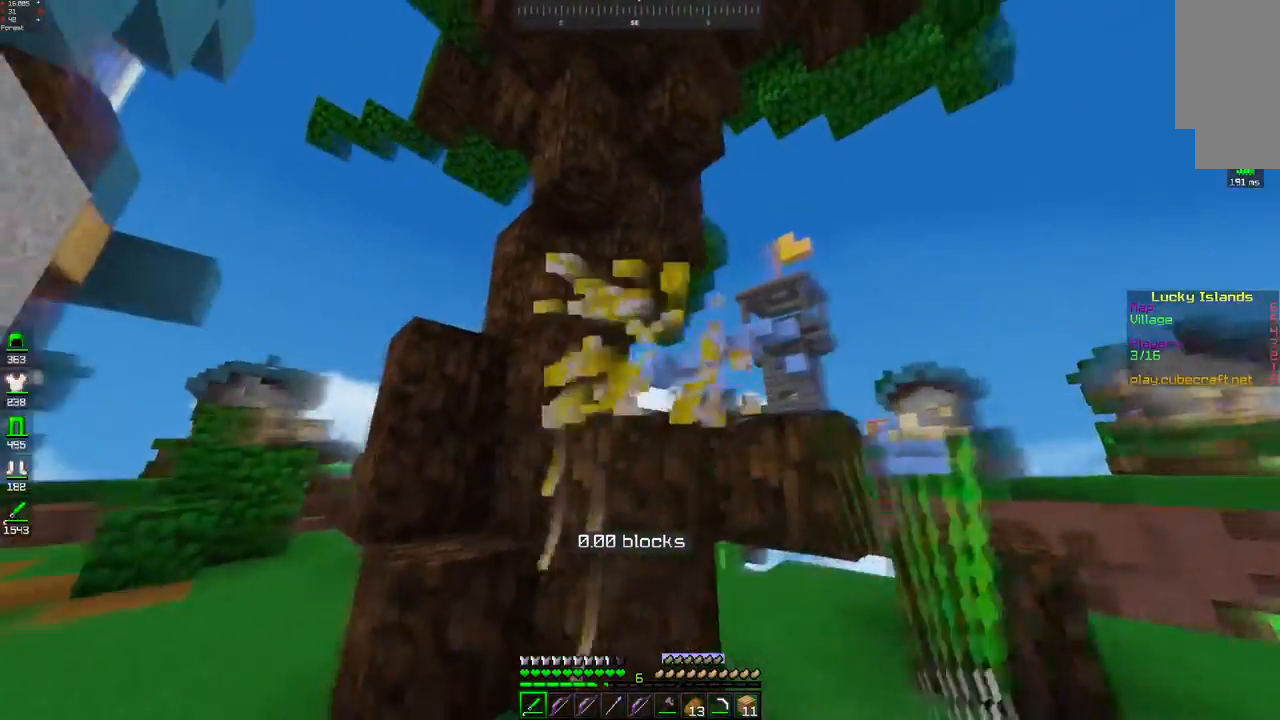
{"keys": ["s"], "mouse": [], "events": [[267, "d", "up"], [283, "s", "down"]]}
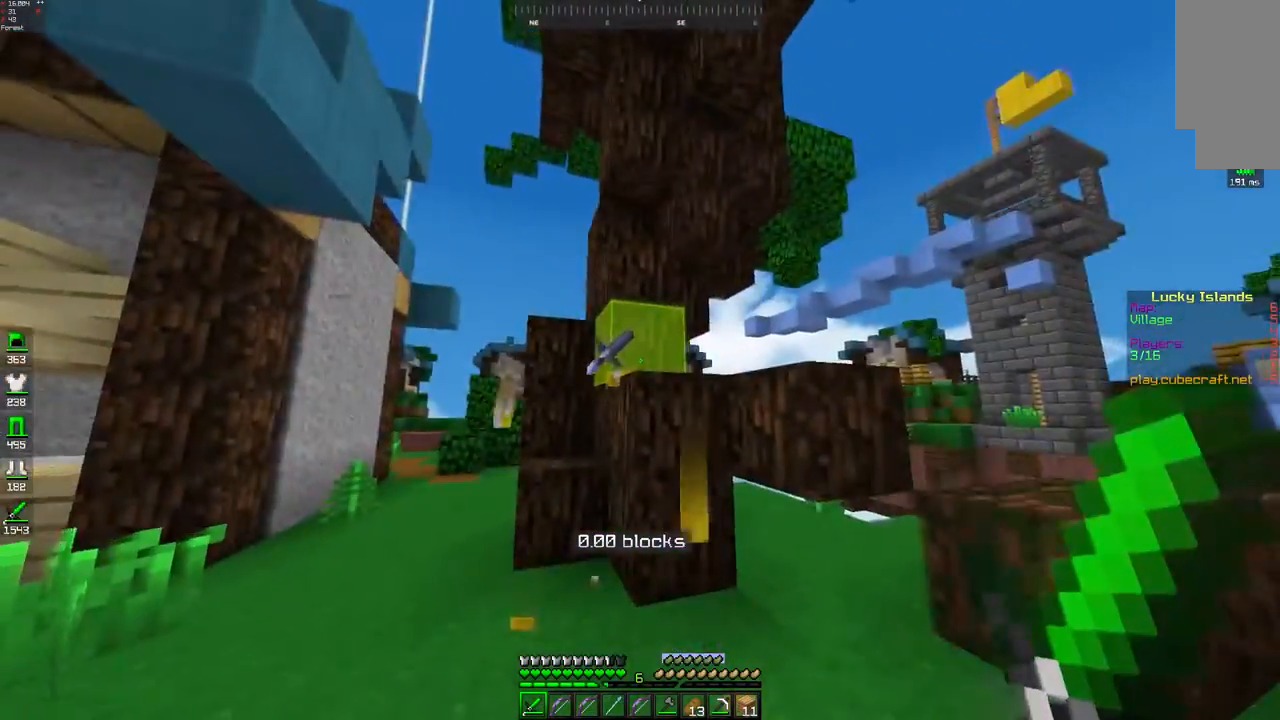
{"keys": ["w"], "mouse": [], "events": [[50, "s", "up"], [150, "w", "down"]]}
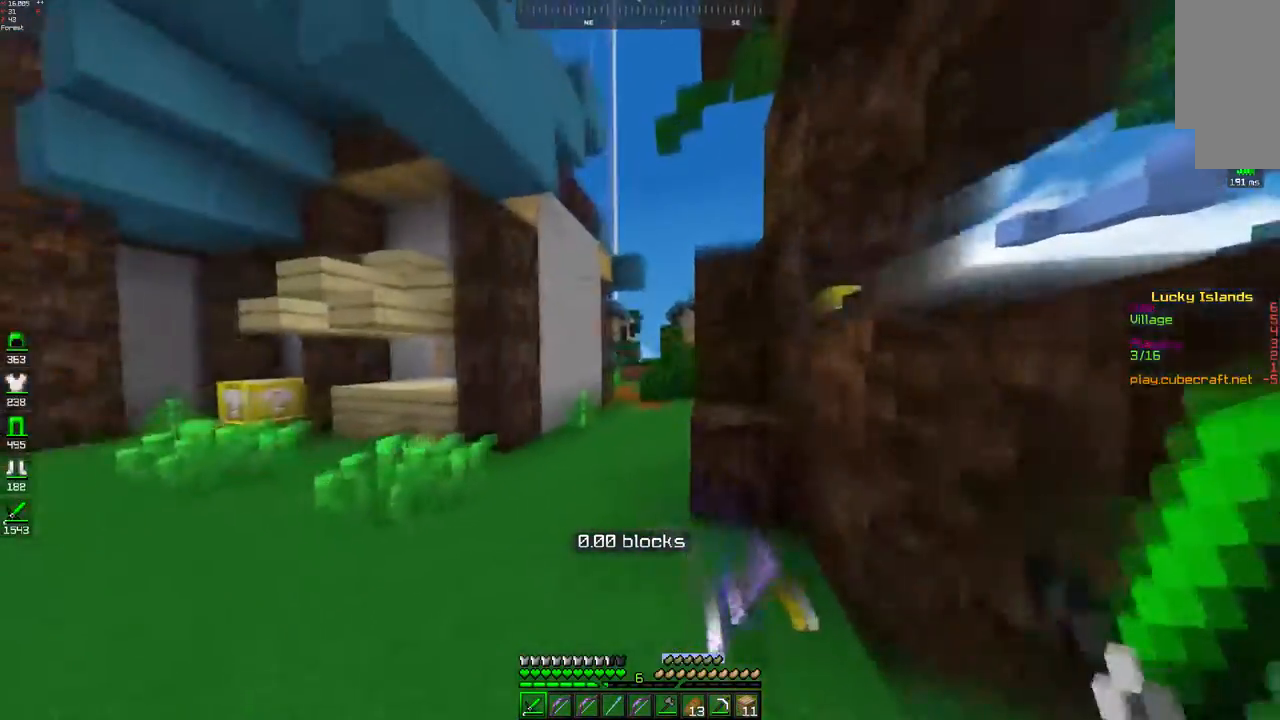
{"keys": [], "mouse": [], "events": [[200, "w", "up"]]}
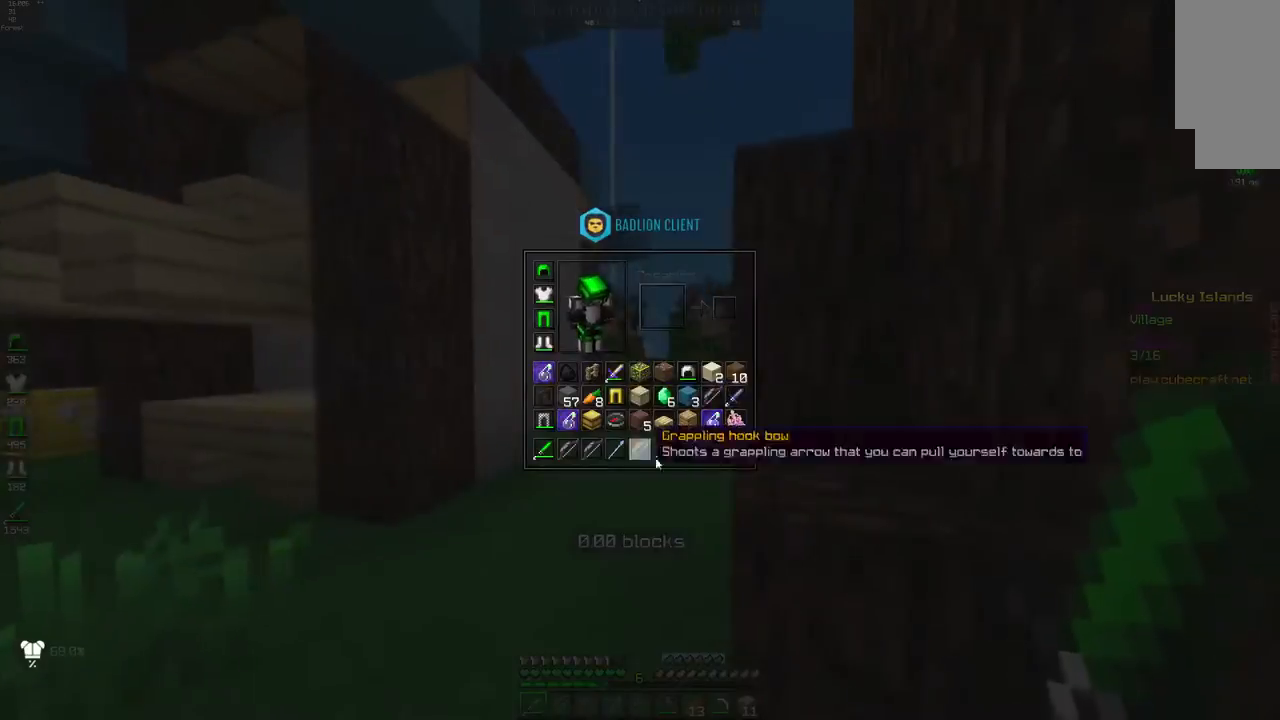
{"keys": [], "mouse": [], "events": []}
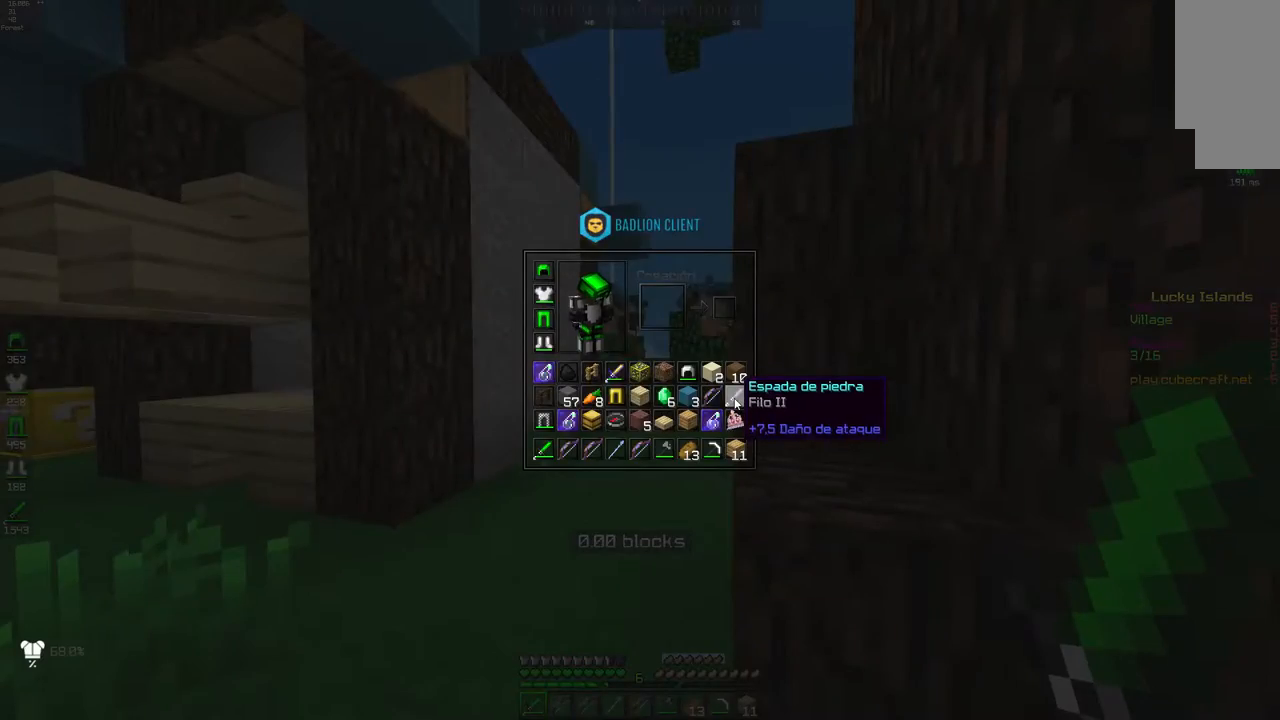
{"keys": ["space", "w"], "mouse": [], "events": [[400, "w", "down"], [500, "space", "down"]]}
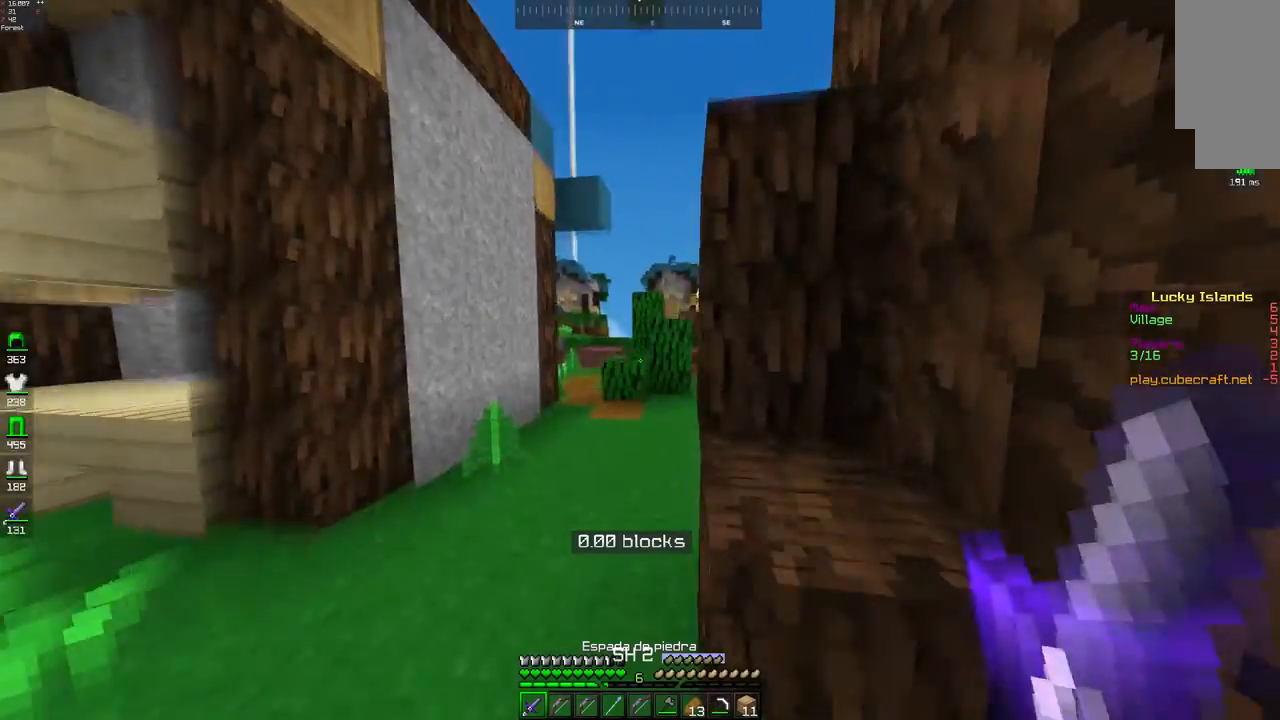
{"keys": ["w"], "mouse": [], "events": [[267, "space", "up"]]}
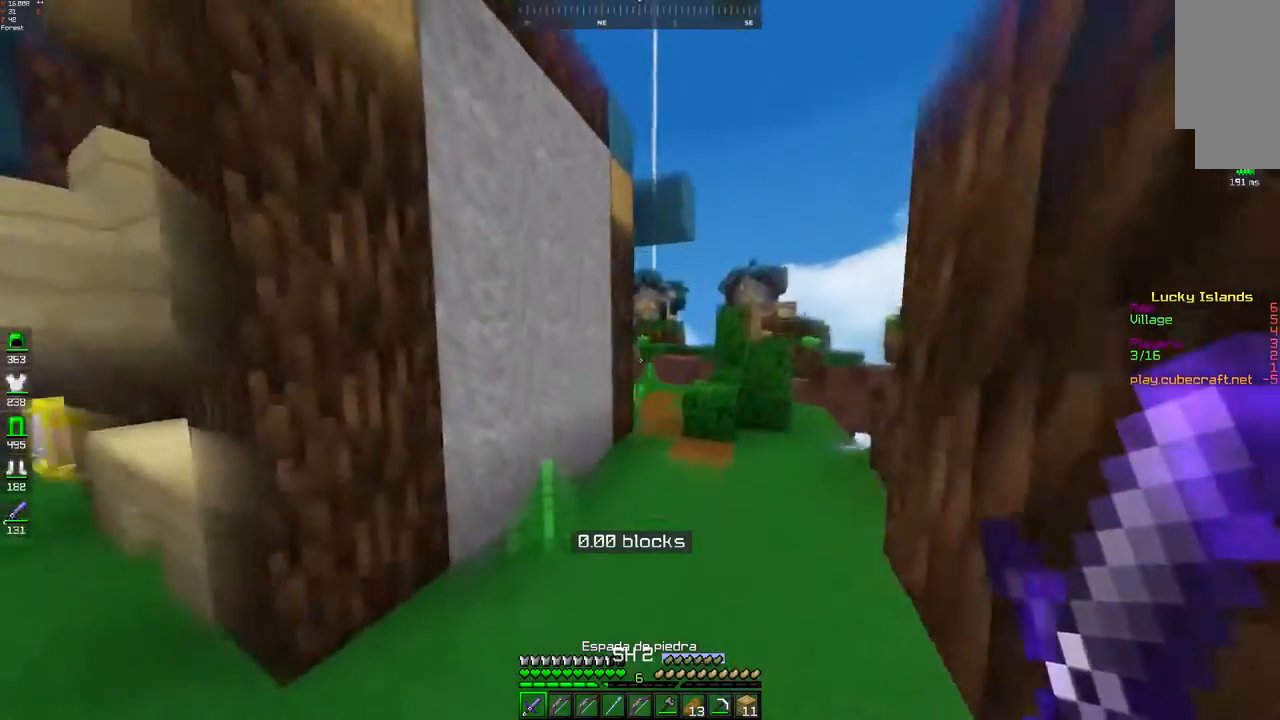
{"keys": ["d"], "mouse": [], "events": [[100, "space", "down"], [300, "d", "down"], [300, "w", "up"], [400, "space", "up"]]}